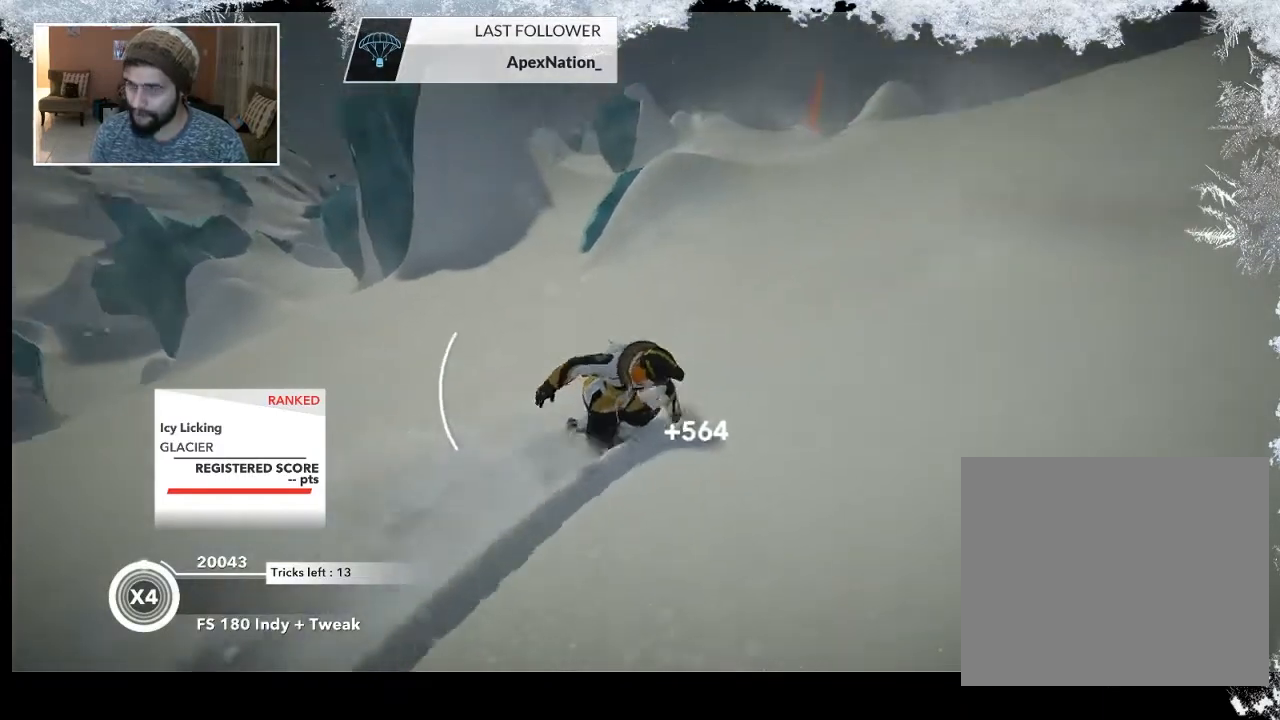
Gameplay with a controller (PlayStation layout); each line is a JSON object with the inputs held at the frame after it. "events" lists button and stick changes between this image and that frame as [ms after this image, input, new state], when the widget could be followed in between.
{"buttons": [], "left_stick": "up", "right_stick": "center", "events": []}
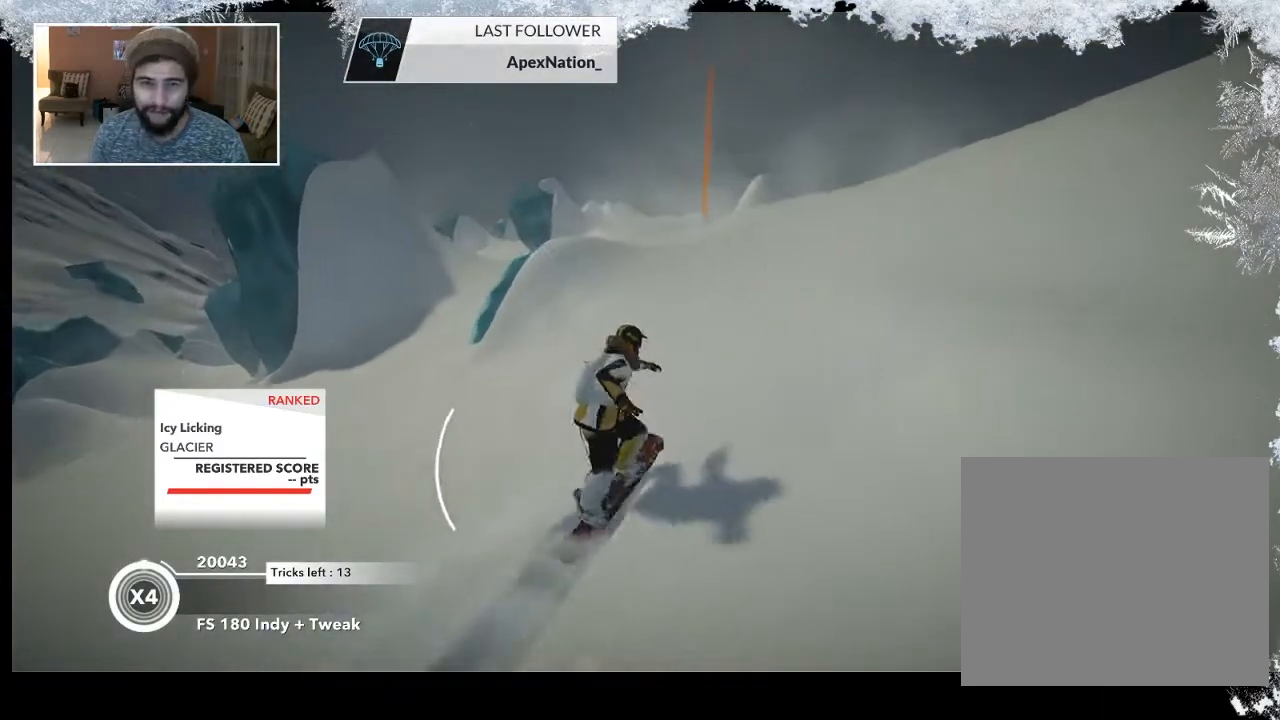
{"buttons": [], "left_stick": "up", "right_stick": "center", "events": []}
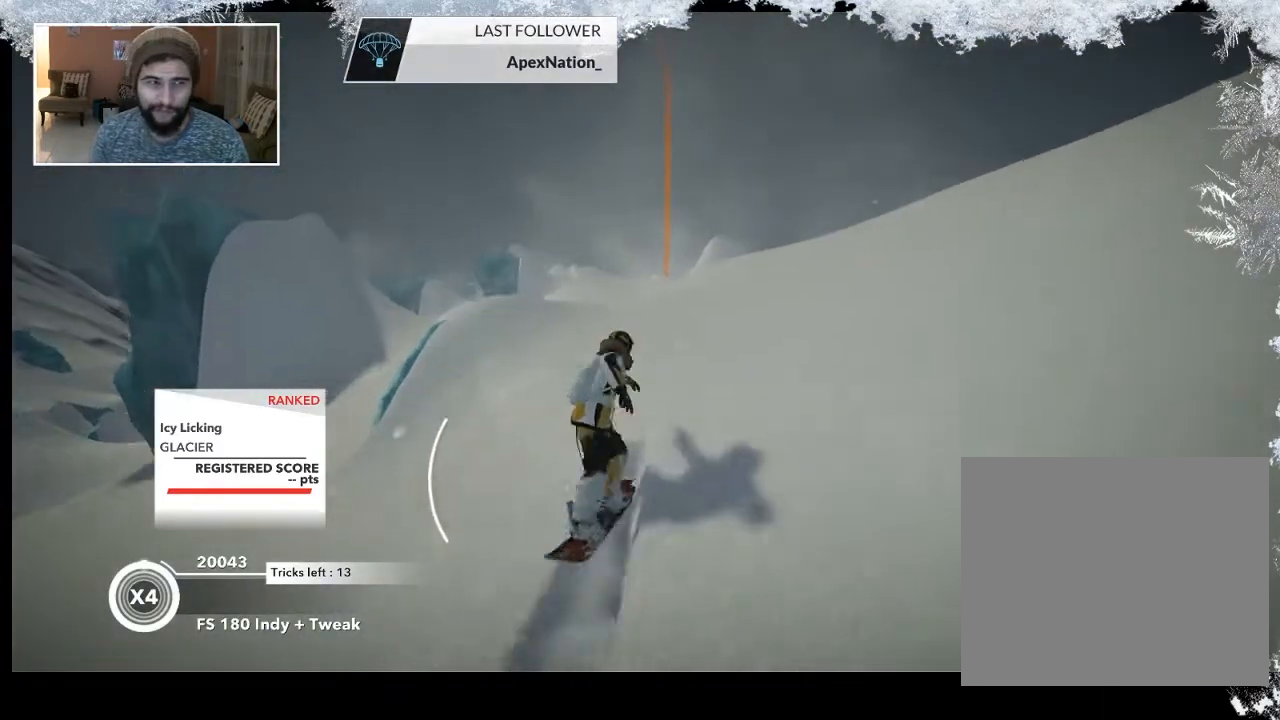
{"buttons": [], "left_stick": "up", "right_stick": "center", "events": []}
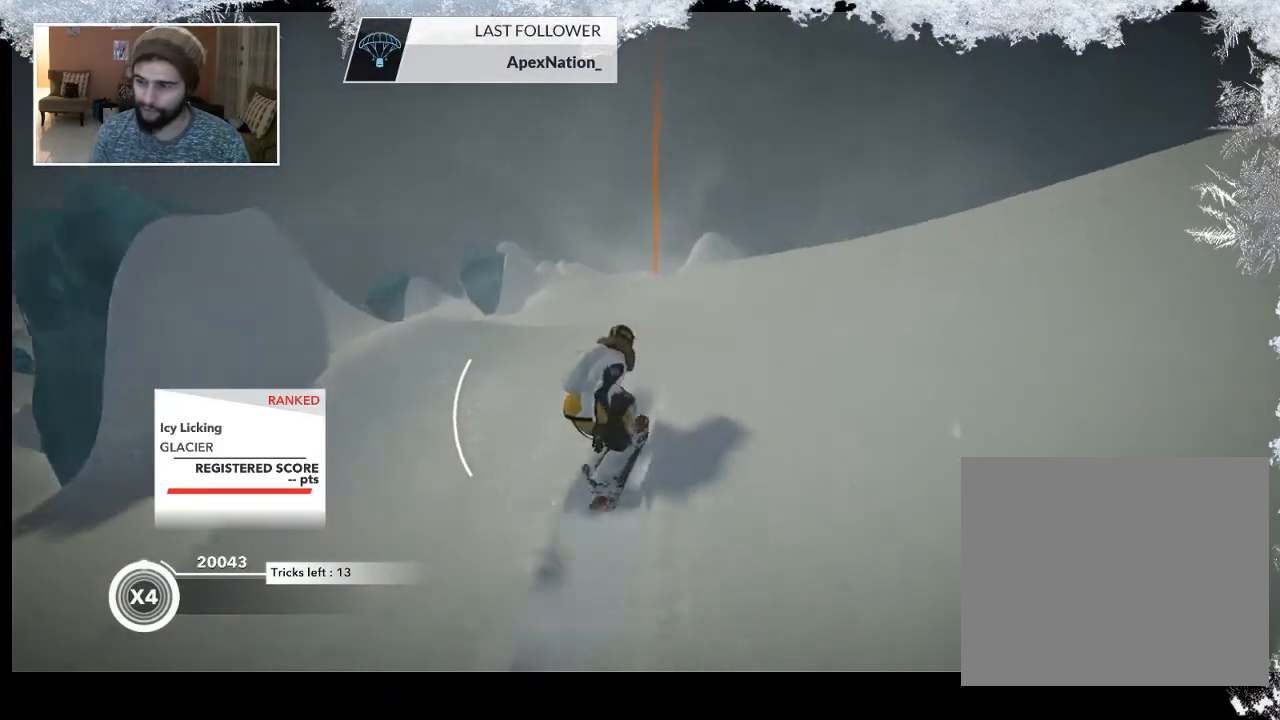
{"buttons": [], "left_stick": "up", "right_stick": "center", "events": []}
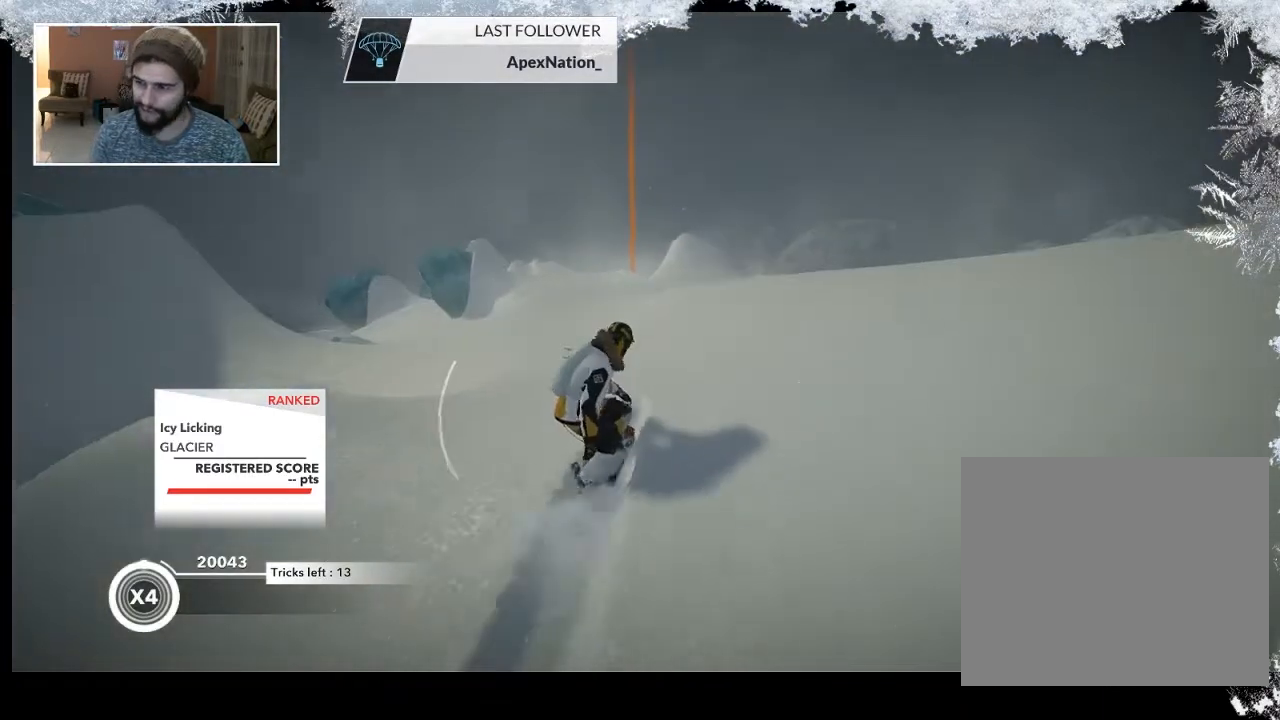
{"buttons": [], "left_stick": "up", "right_stick": "center", "events": []}
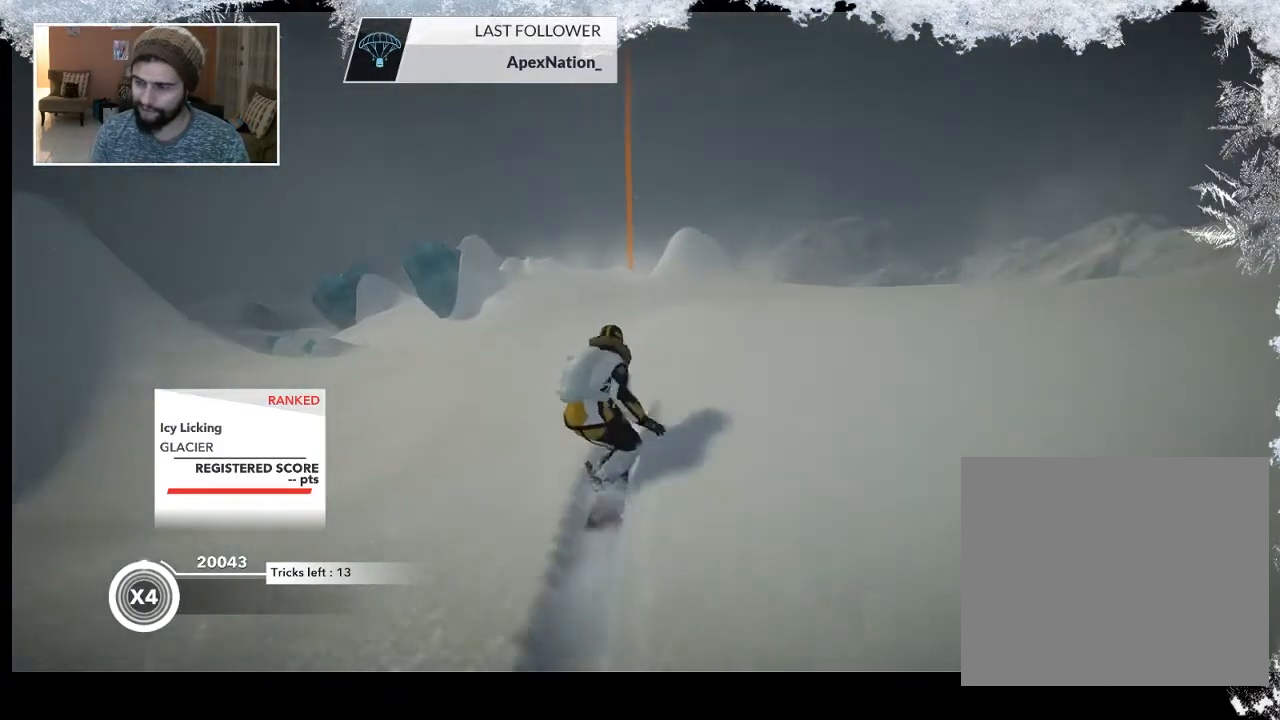
{"buttons": [], "left_stick": "up", "right_stick": "center", "events": []}
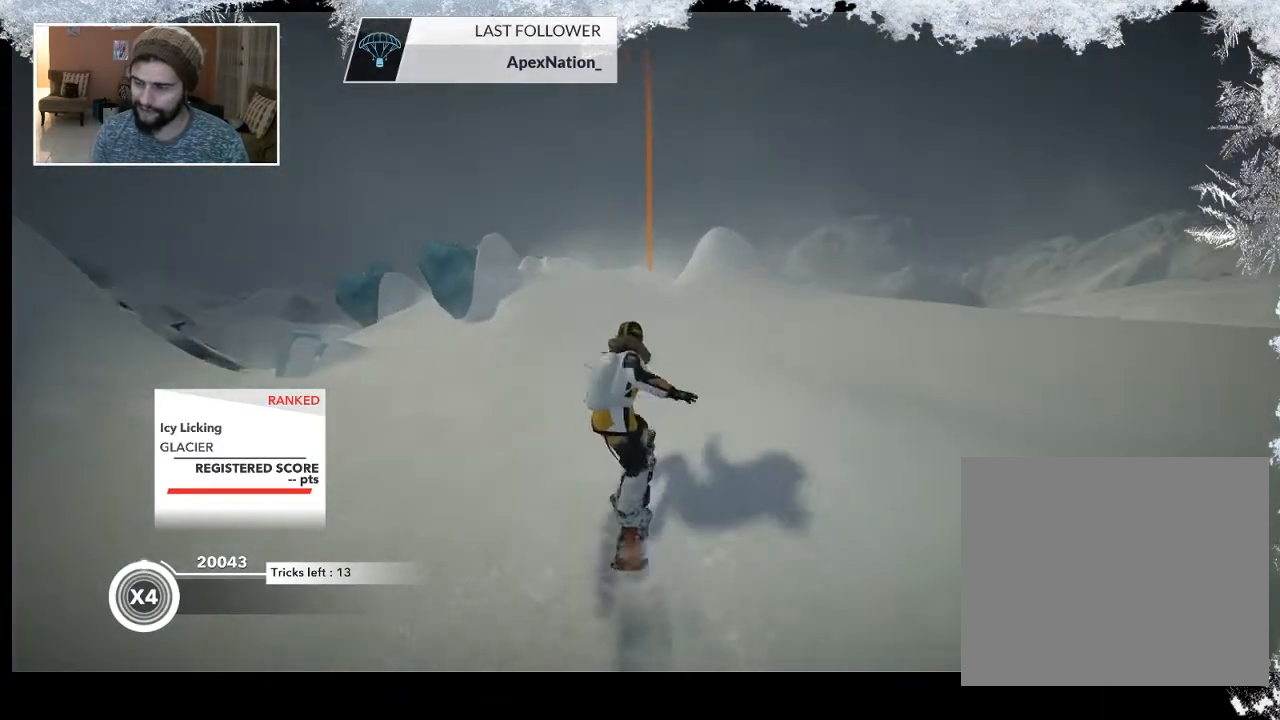
{"buttons": [], "left_stick": "up", "right_stick": "center", "events": []}
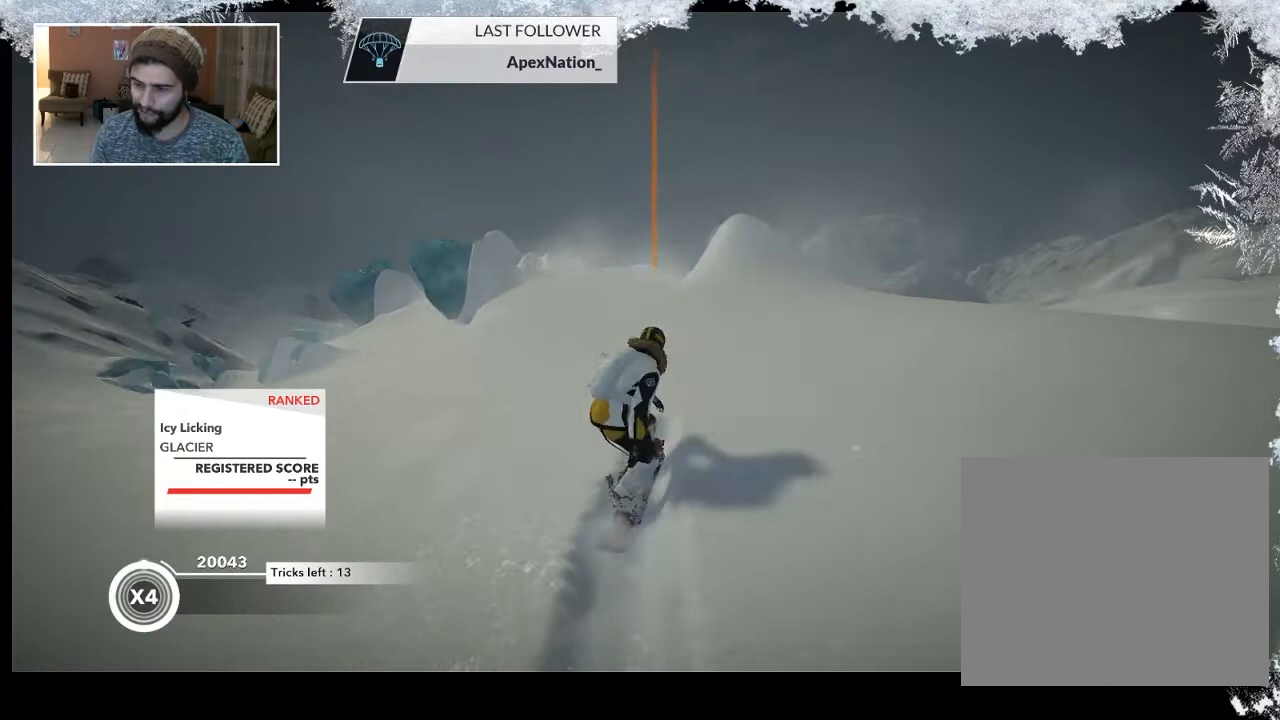
{"buttons": [], "left_stick": "up", "right_stick": "center", "events": []}
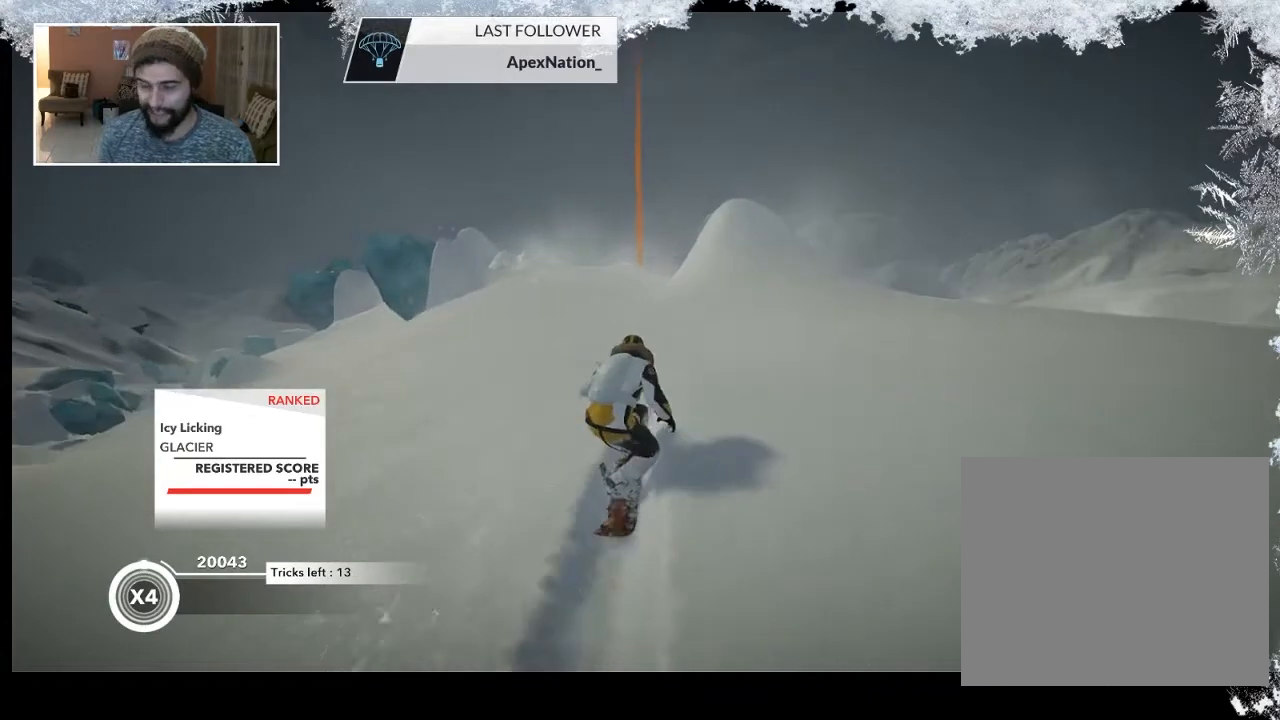
{"buttons": [], "left_stick": "up", "right_stick": "center", "events": []}
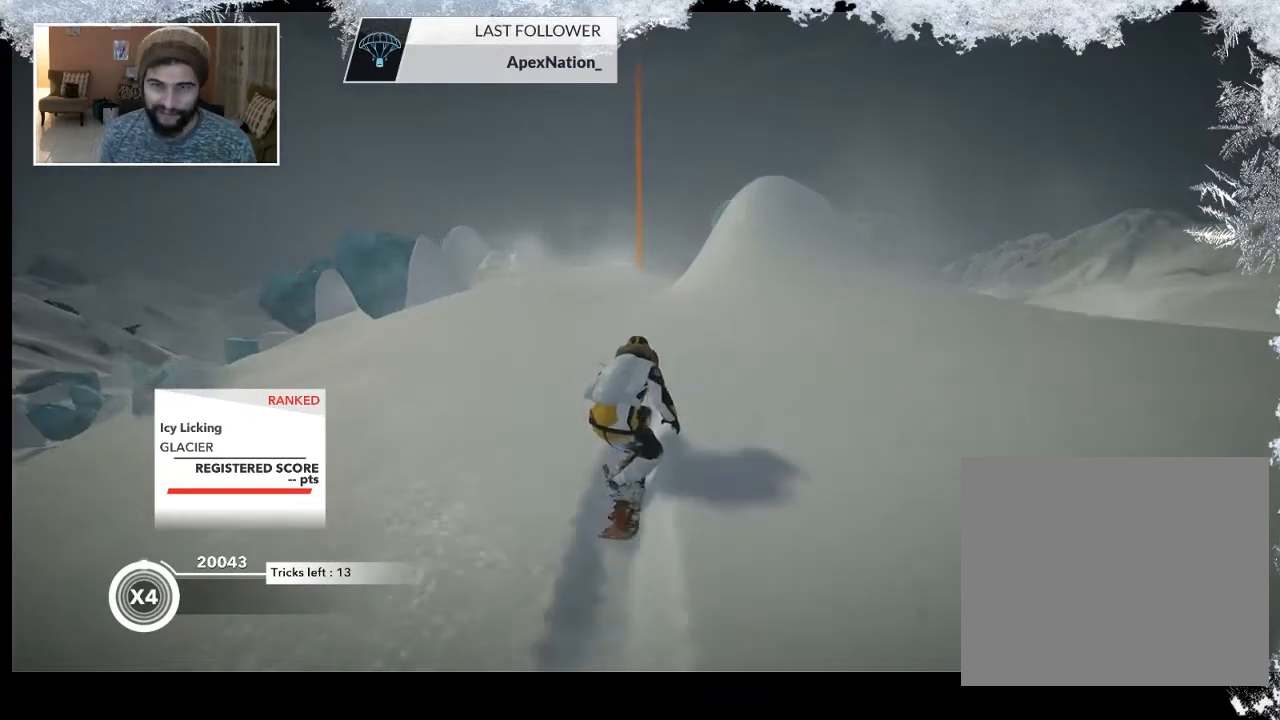
{"buttons": [], "left_stick": "up", "right_stick": "center", "events": []}
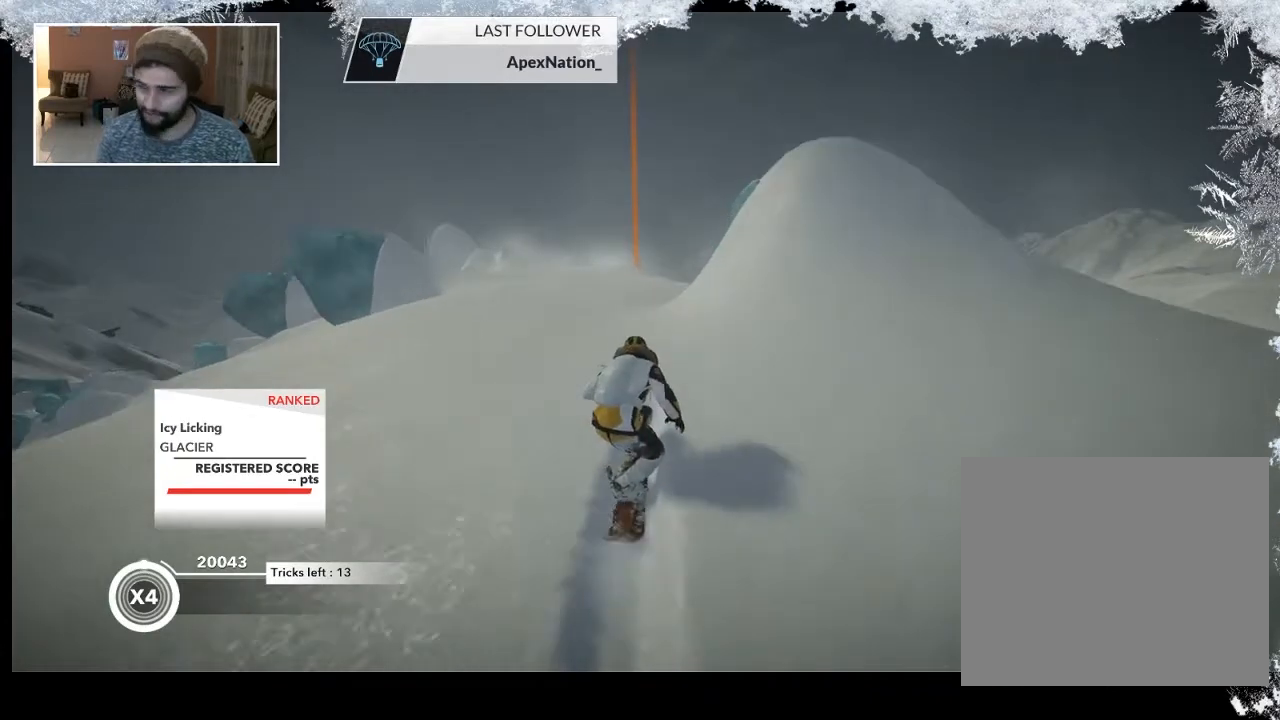
{"buttons": [], "left_stick": "up", "right_stick": "center", "events": []}
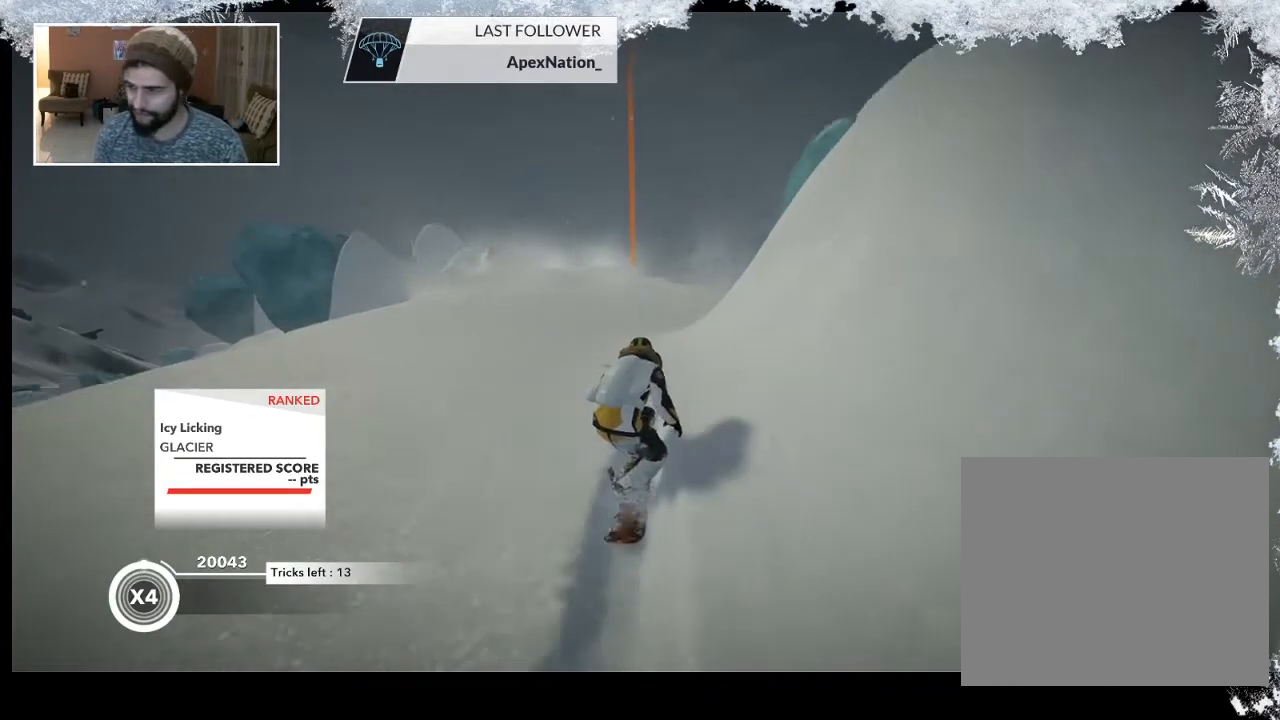
{"buttons": [], "left_stick": "up", "right_stick": "center", "events": []}
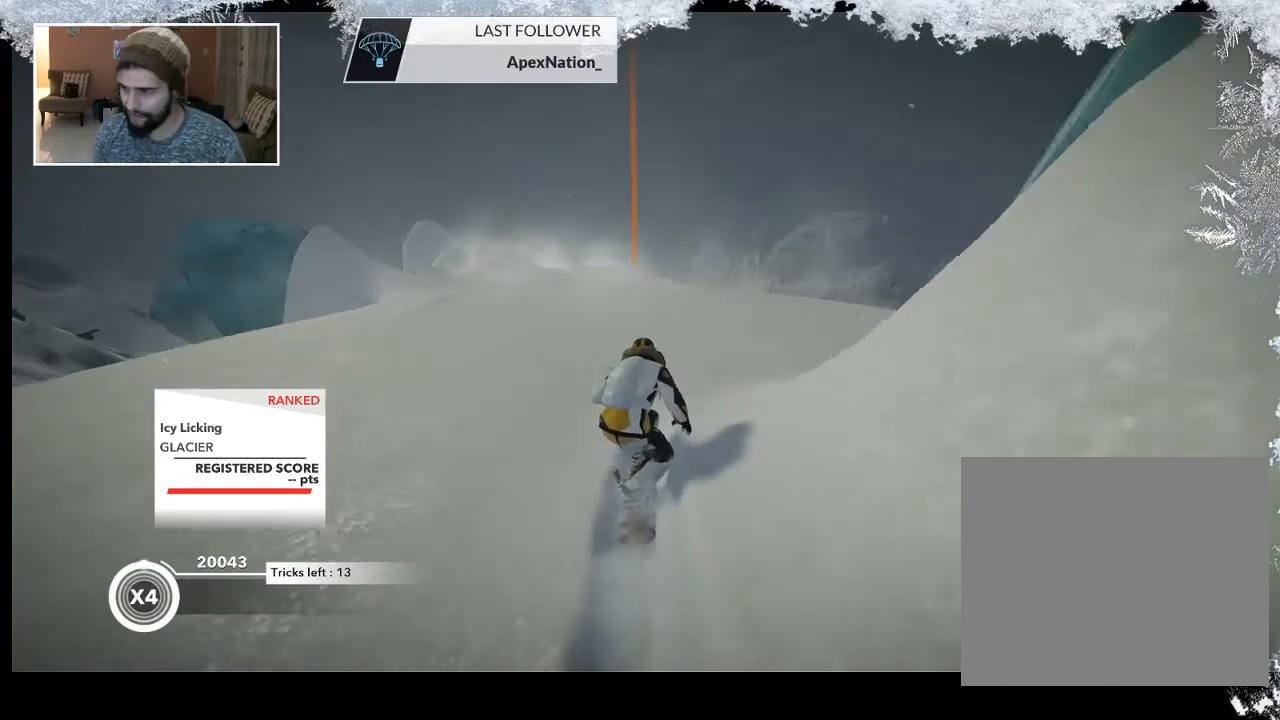
{"buttons": [], "left_stick": "up", "right_stick": "center", "events": []}
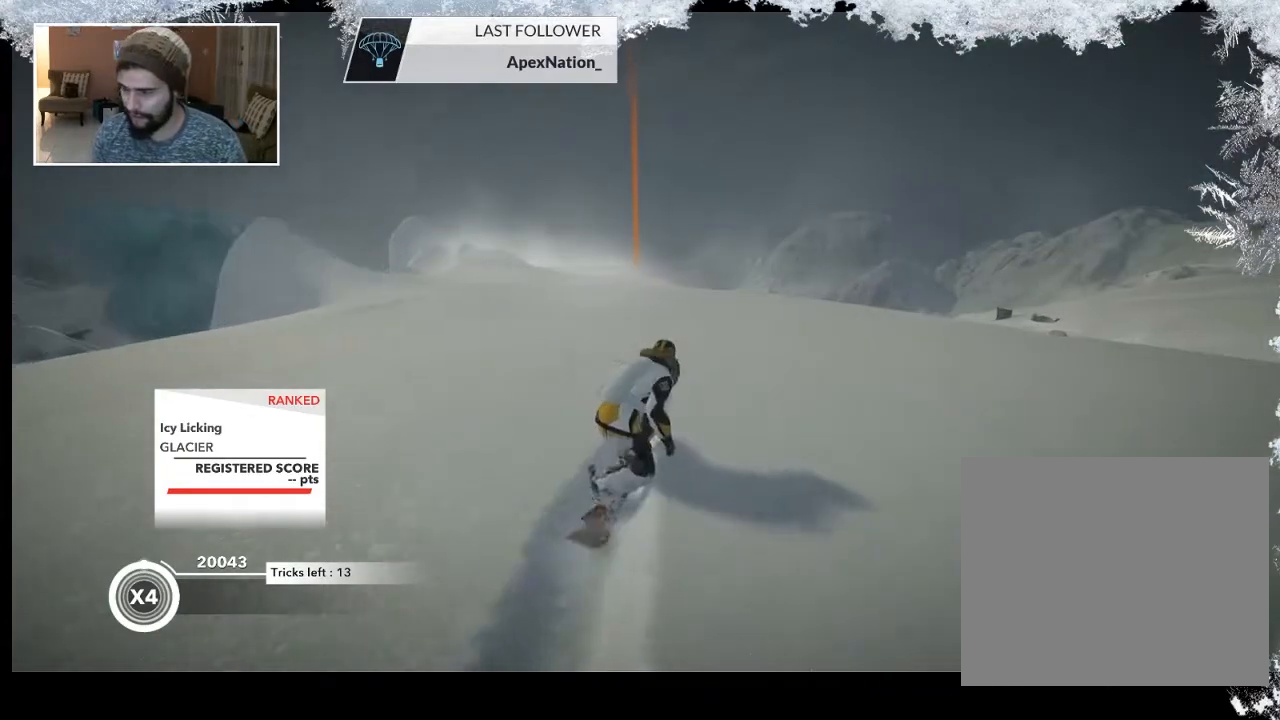
{"buttons": [], "left_stick": "up-left", "right_stick": "center", "events": [[233, "left_stick", "up-left"]]}
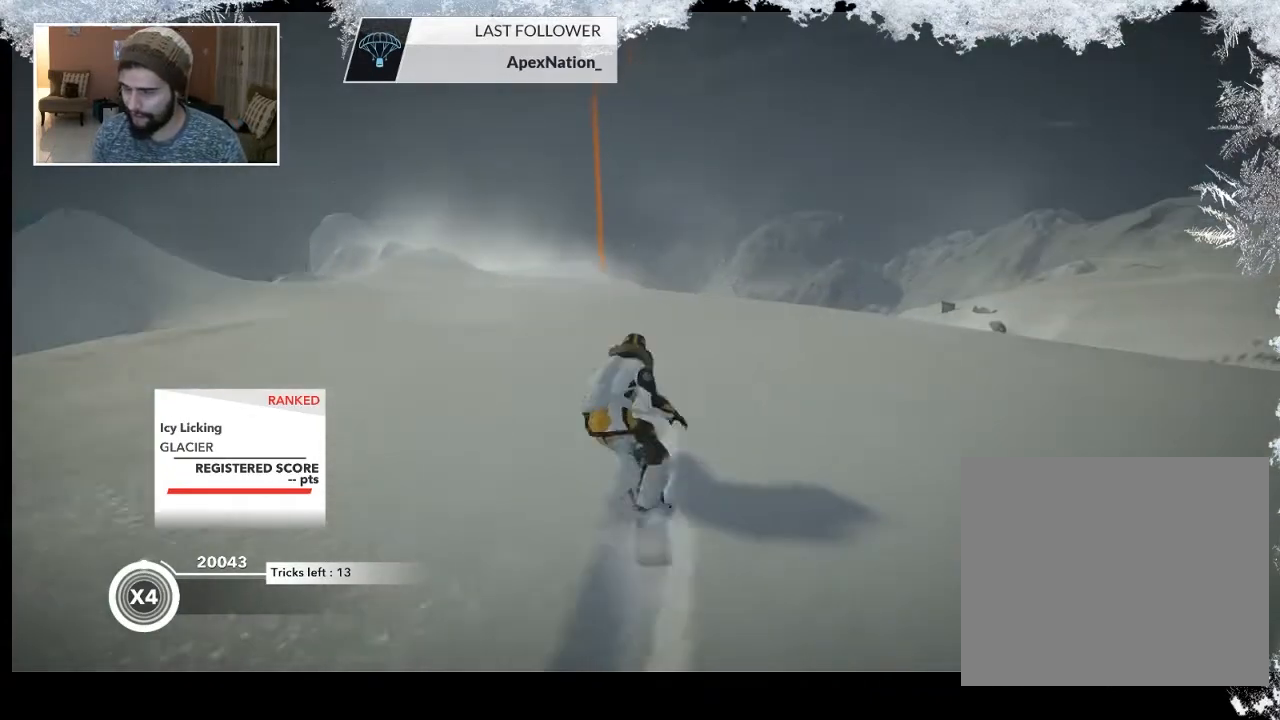
{"buttons": [], "left_stick": "up", "right_stick": "center", "events": [[267, "left_stick", "up"]]}
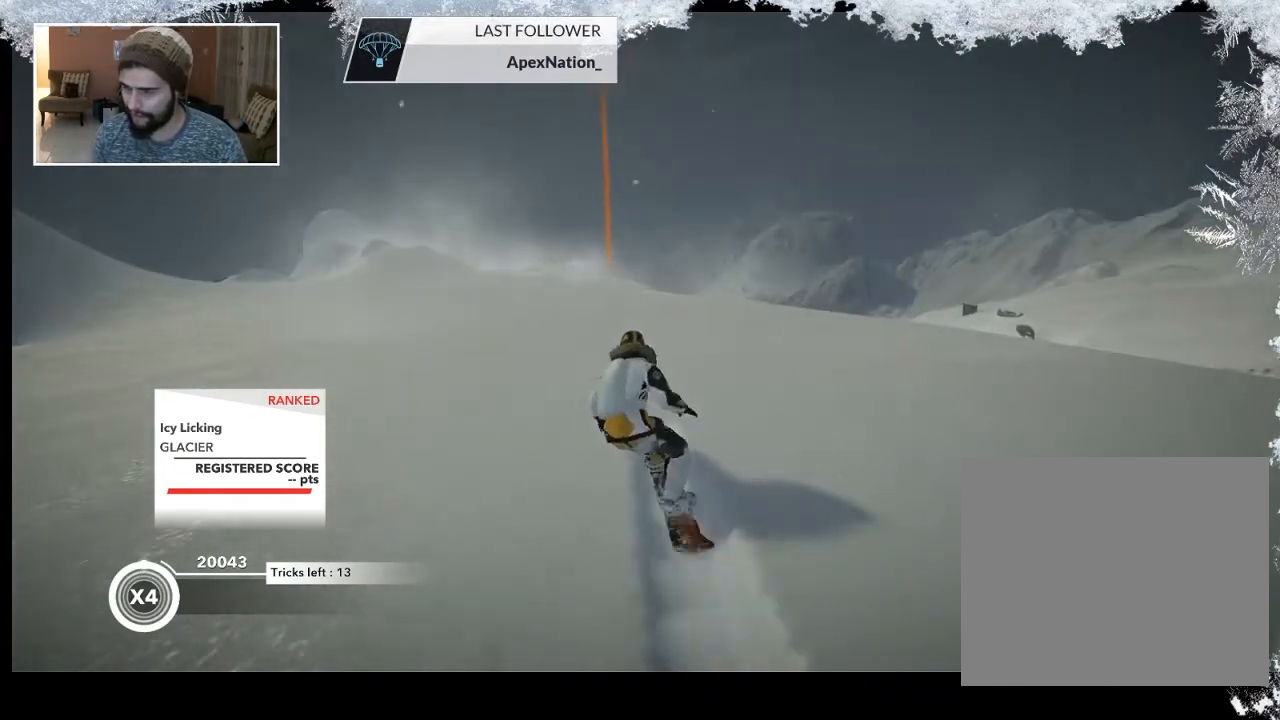
{"buttons": ["R2"], "left_stick": "center", "right_stick": "center", "events": [[233, "R2", "down"], [267, "left_stick", "center"]]}
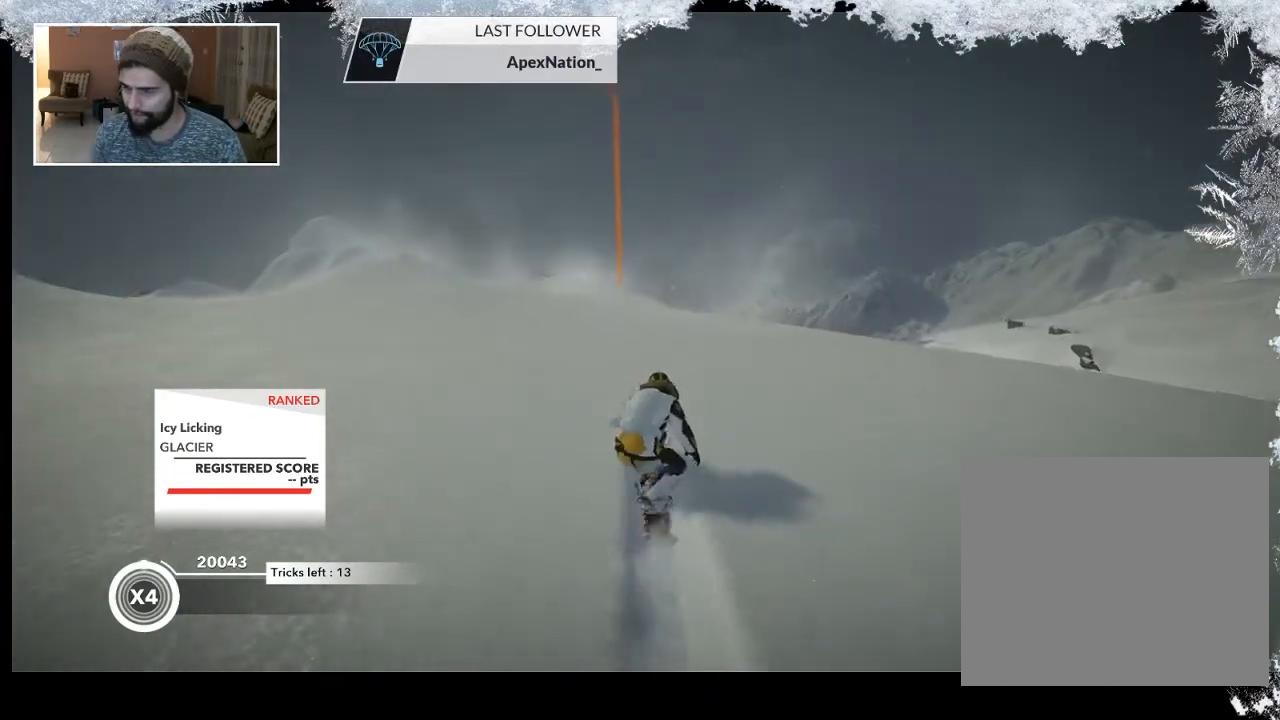
{"buttons": ["R2"], "left_stick": "center", "right_stick": "down-right", "events": [[33, "R2", "up"], [33, "left_stick", "down-right"], [200, "R2", "down"], [233, "right_stick", "down-right"], [267, "left_stick", "center"]]}
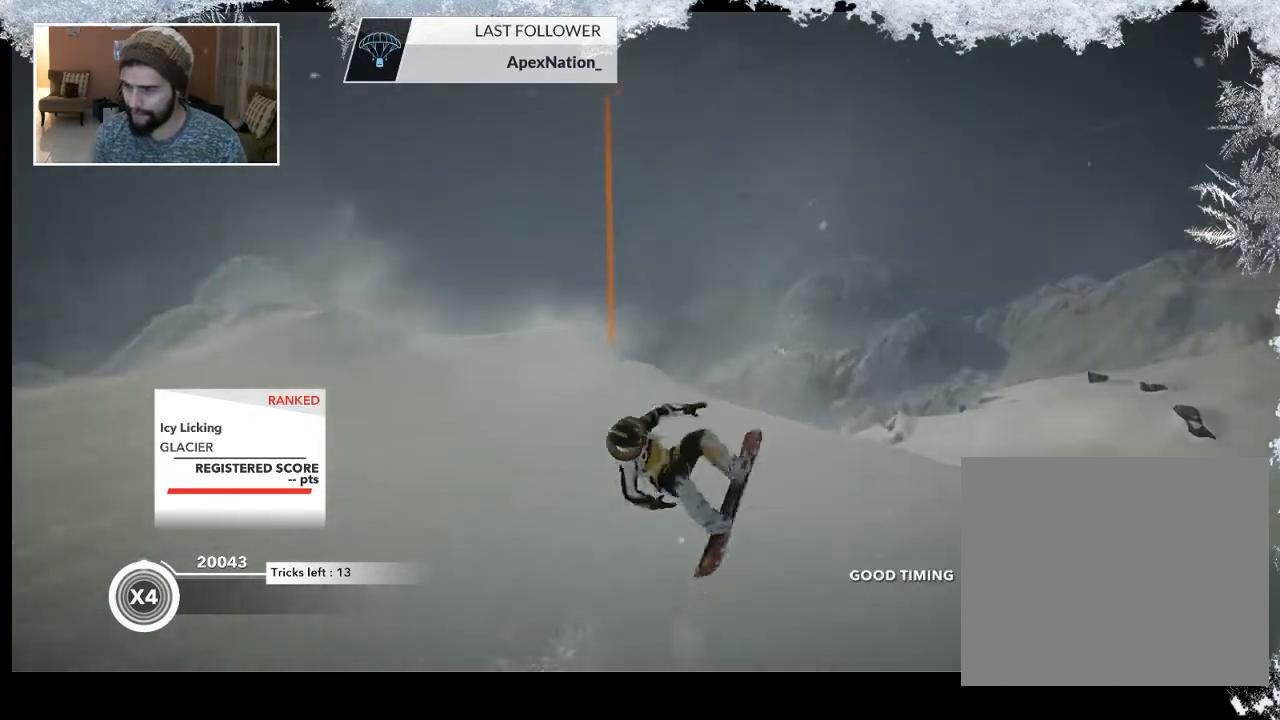
{"buttons": [], "left_stick": "center", "right_stick": "center", "events": [[133, "R2", "up"], [133, "right_stick", "center"]]}
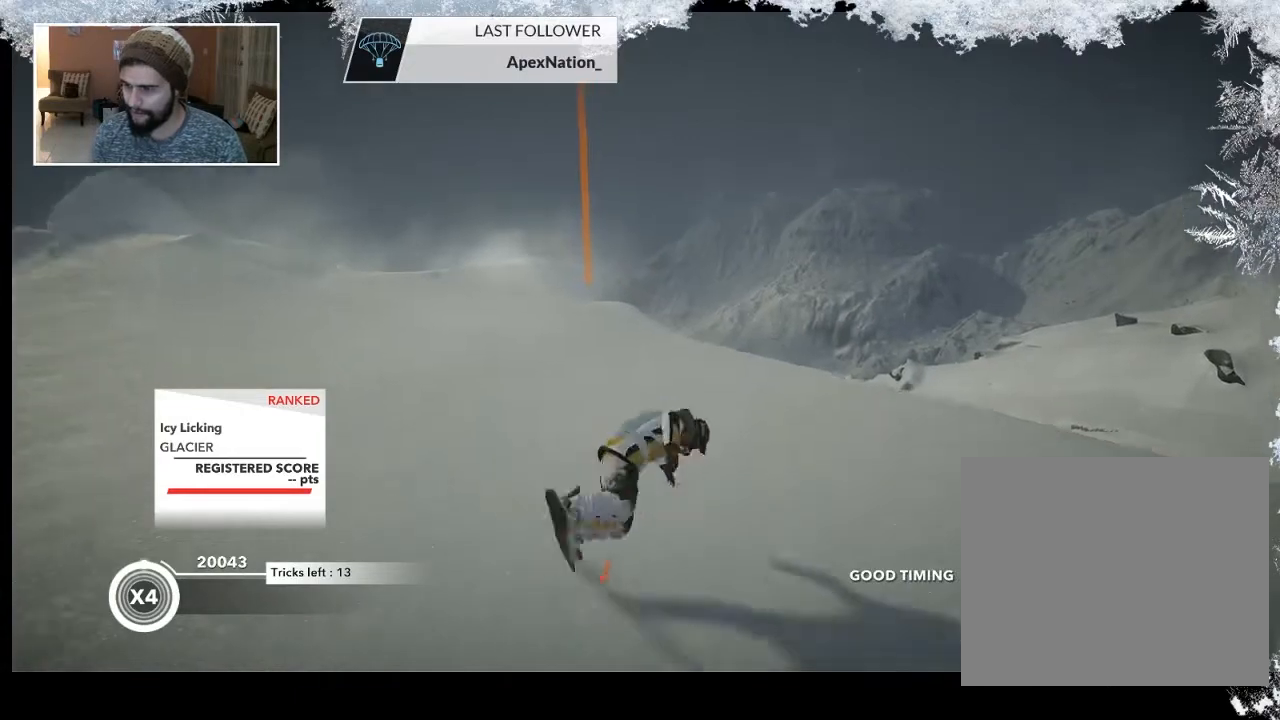
{"buttons": [], "left_stick": "up-left", "right_stick": "center", "events": [[67, "left_stick", "up"], [467, "left_stick", "up-left"]]}
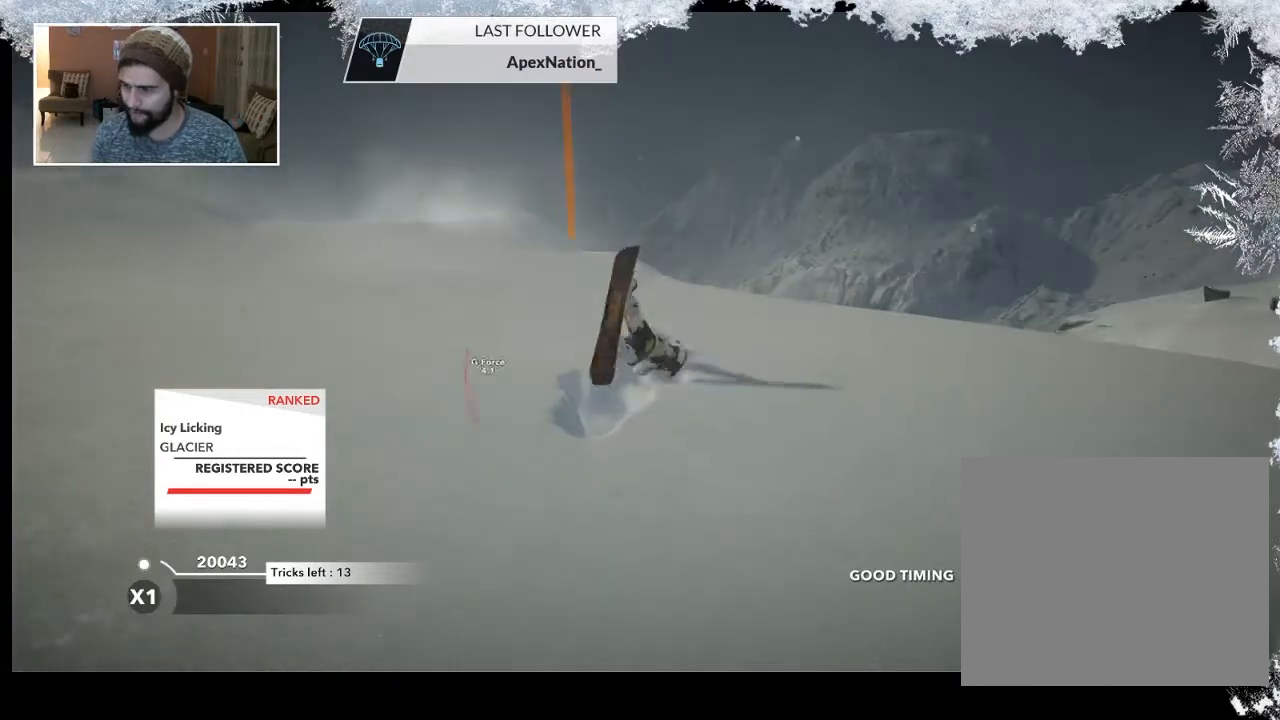
{"buttons": [], "left_stick": "center", "right_stick": "center", "events": [[200, "left_stick", "center"]]}
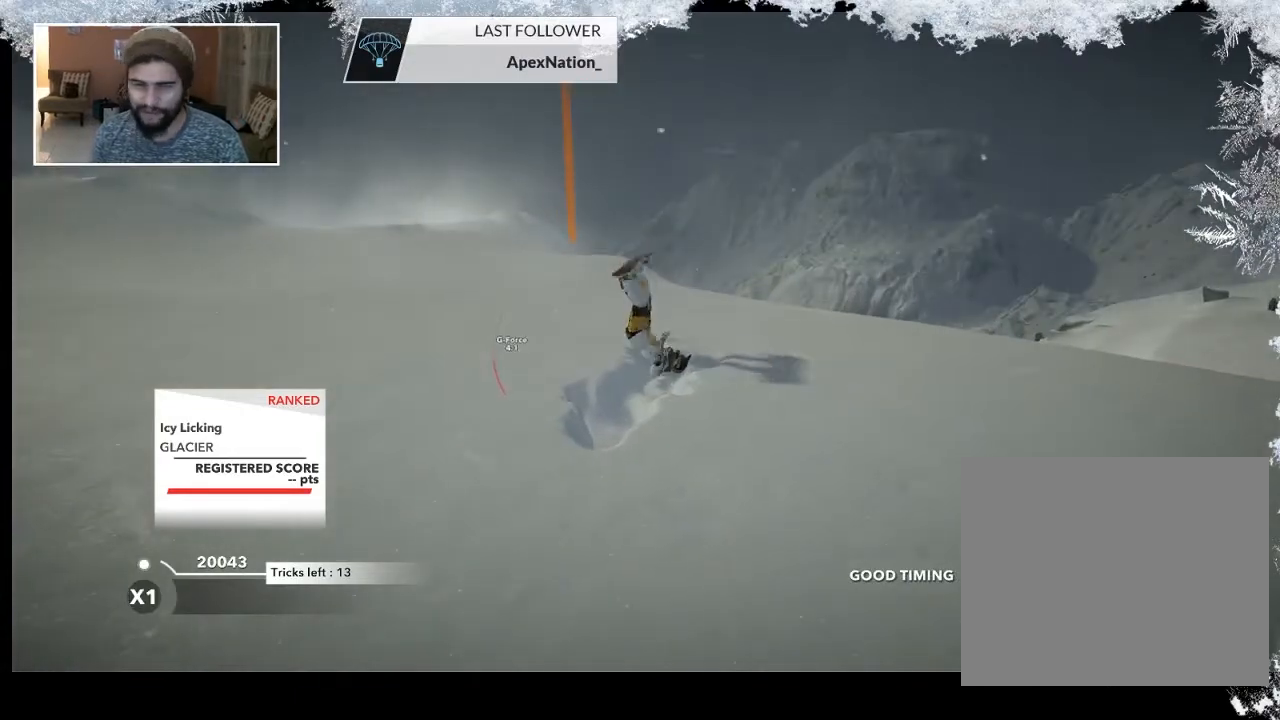
{"buttons": [], "left_stick": "left", "right_stick": "center", "events": [[400, "left_stick", "left"]]}
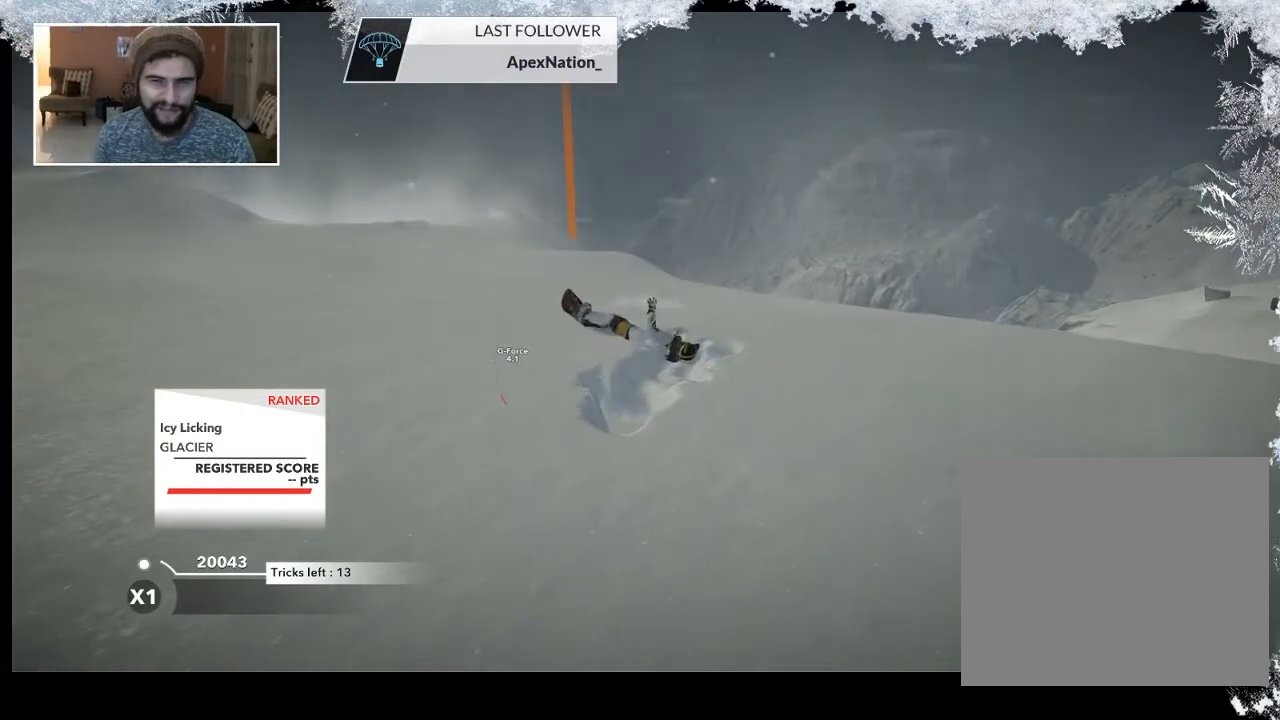
{"buttons": ["SQUARE"], "left_stick": "center", "right_stick": "center", "events": [[67, "SQUARE", "down"], [267, "SQUARE", "up"], [500, "SQUARE", "down"], [500, "left_stick", "center"]]}
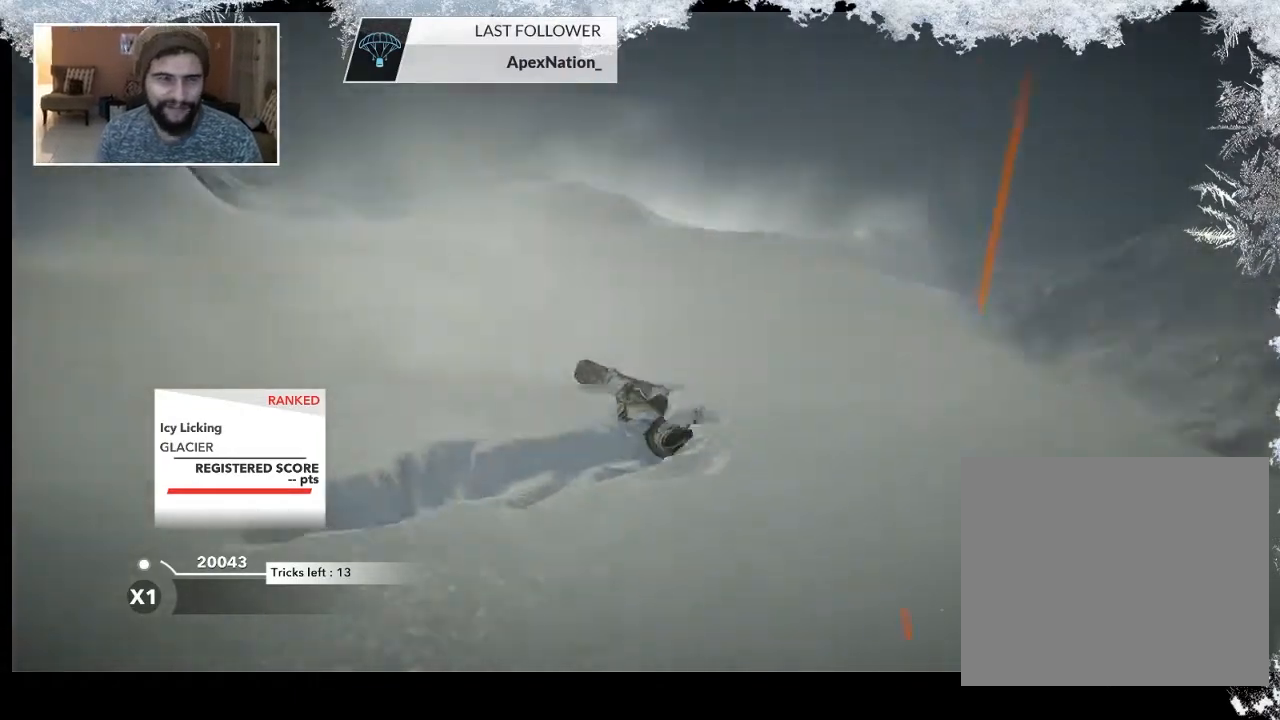
{"buttons": [], "left_stick": "up", "right_stick": "center", "events": [[167, "SQUARE", "up"], [267, "SQUARE", "down"], [367, "left_stick", "up"], [400, "SQUARE", "up"]]}
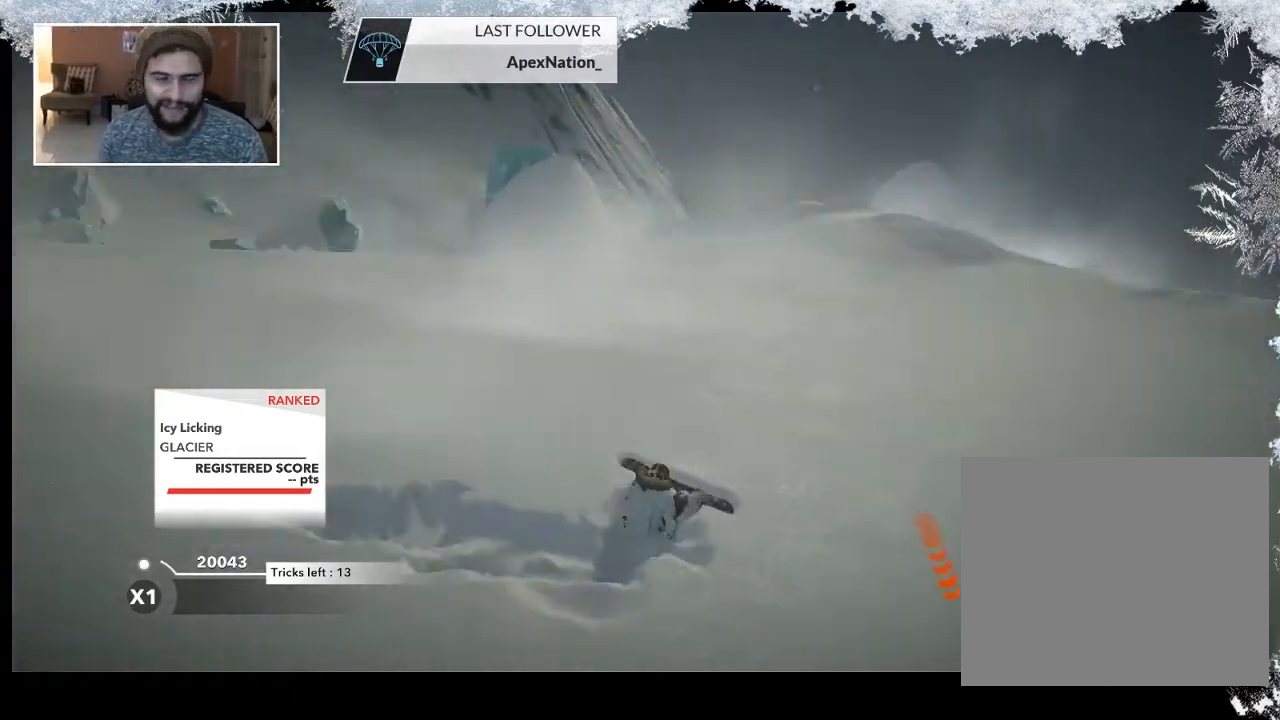
{"buttons": [], "left_stick": "up-right", "right_stick": "center", "events": [[433, "left_stick", "up-right"]]}
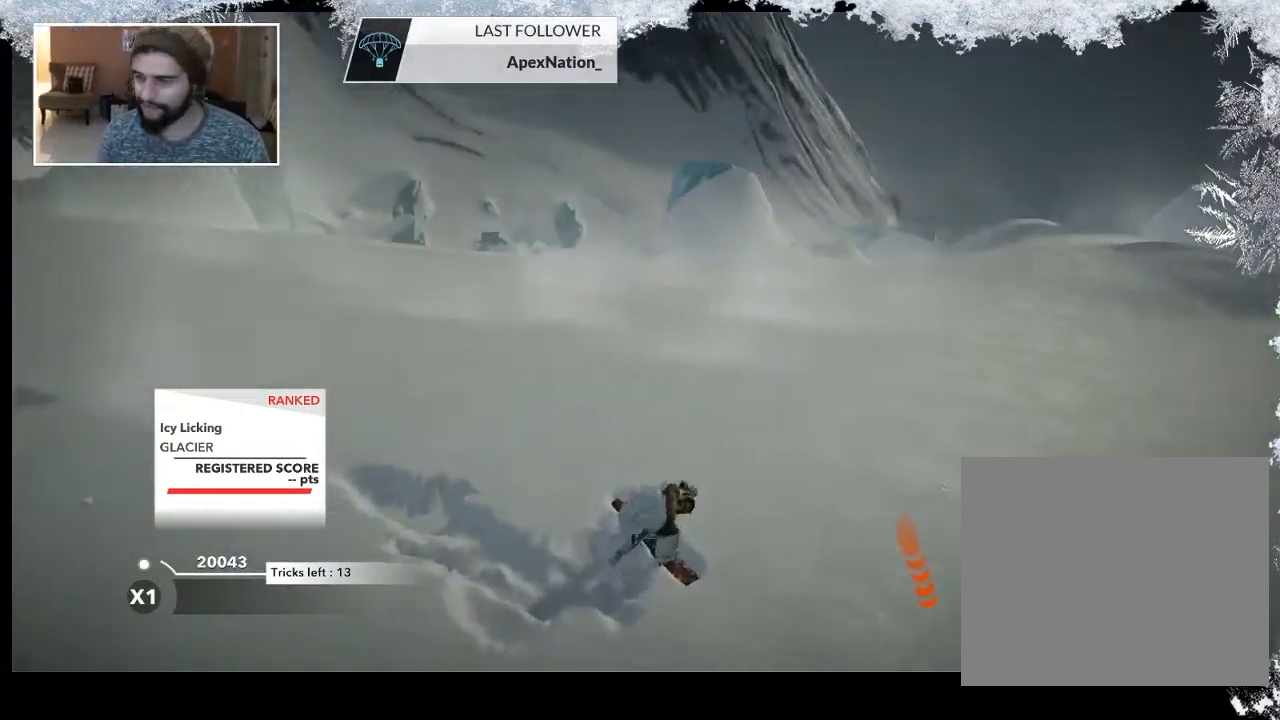
{"buttons": [], "left_stick": "up-right", "right_stick": "center", "events": []}
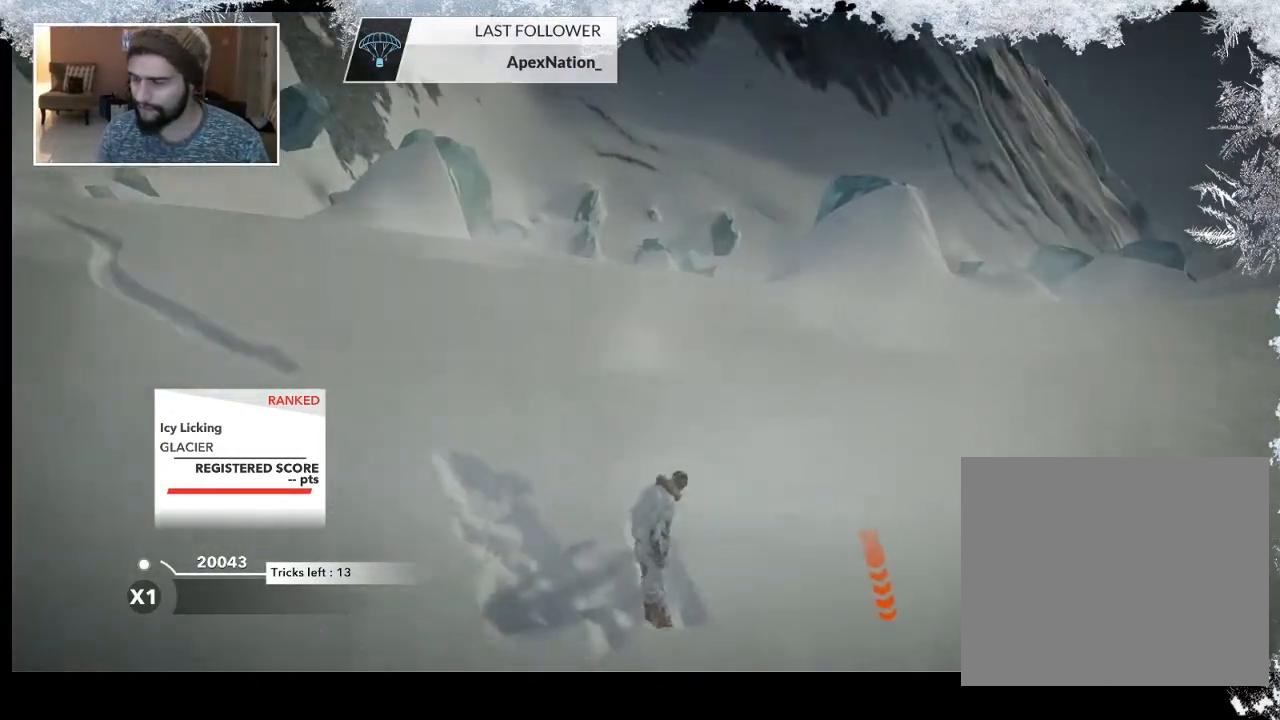
{"buttons": [], "left_stick": "up", "right_stick": "center", "events": [[300, "left_stick", "up"]]}
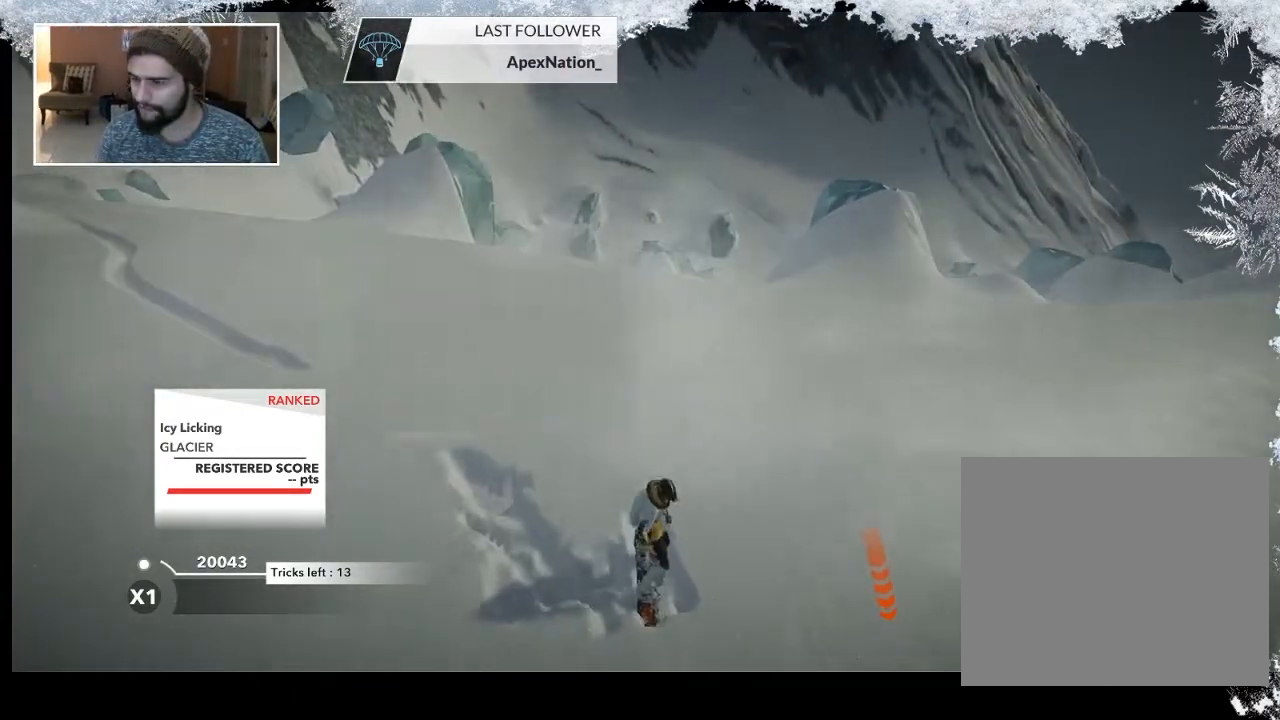
{"buttons": [], "left_stick": "up-left", "right_stick": "center", "events": [[133, "left_stick", "up-left"]]}
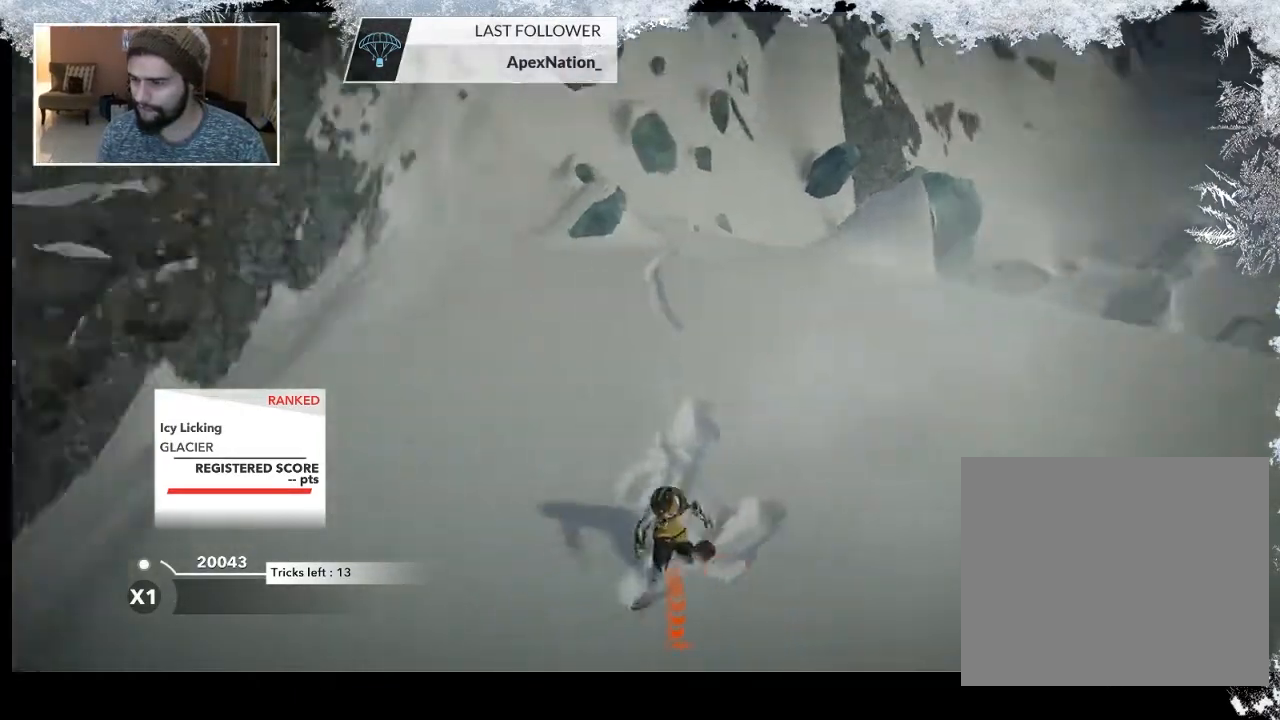
{"buttons": [], "left_stick": "up", "right_stick": "center", "events": [[333, "left_stick", "up"]]}